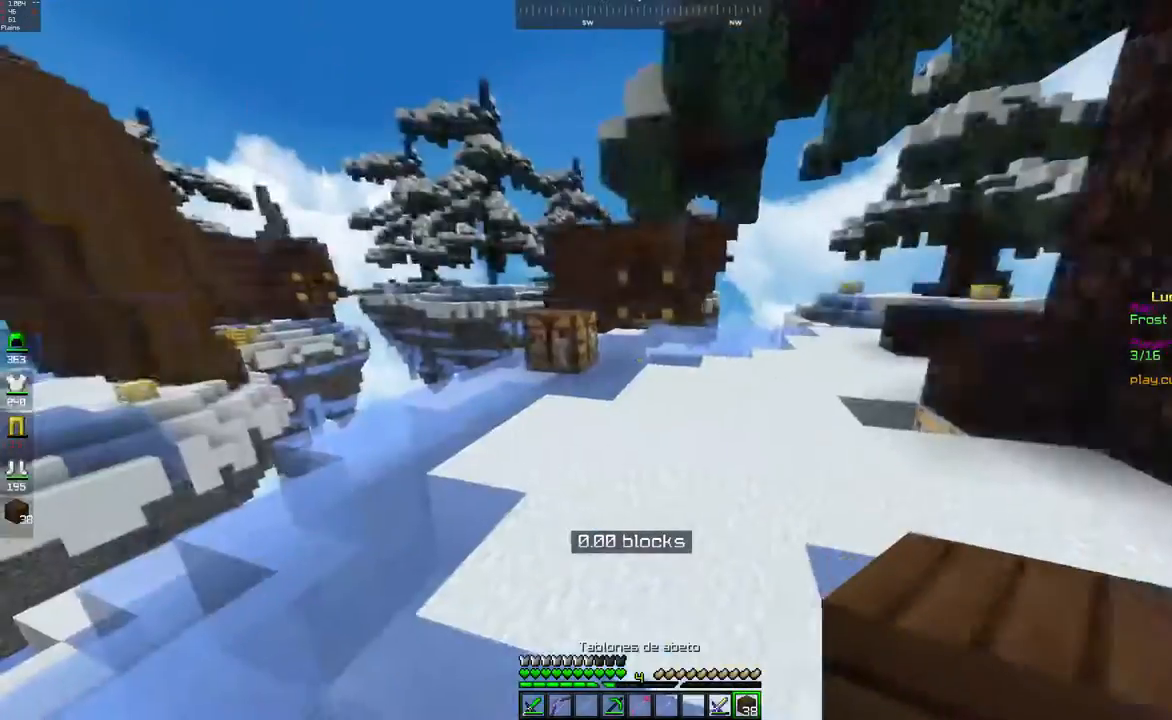
Gameplay with keyboard and mouse; each line is a JSON object with the keys and mouse buttons held at the frame after it. "events" lists presses ("down") and releases ("up") of "a", "d", "s", "space", "w", "mouse_left" and "mouse_right" between this image and that frame as [ms after this image, input, new state], when the widget could be followed in between. "mouse_left", "mouse_right" = the "left", "right" buttons of the "mouse" list. No other keys are recorded. Fast repeated clicks can show as one long hold. Mouse movement is not recorded.
{"keys": ["d", "w"], "mouse": [], "events": [[50, "space", "down"], [350, "space", "up"]]}
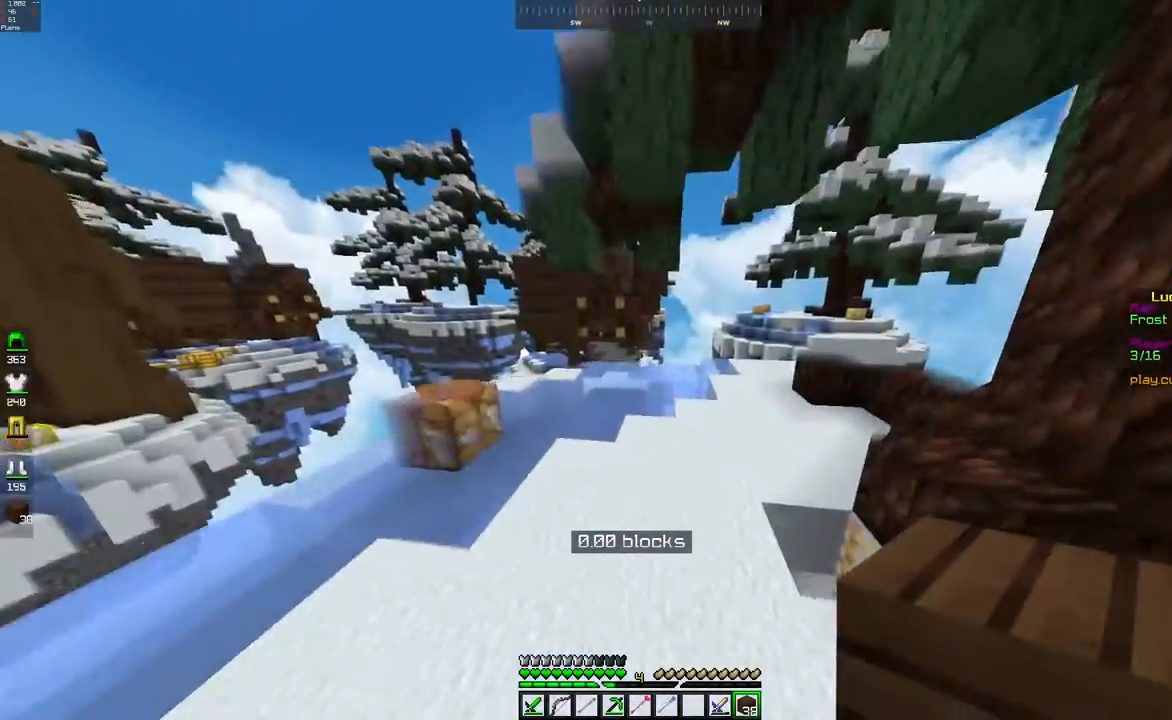
{"keys": ["d", "space", "w"], "mouse": [], "events": [[83, "d", "up"], [150, "d", "down"], [217, "space", "down"]]}
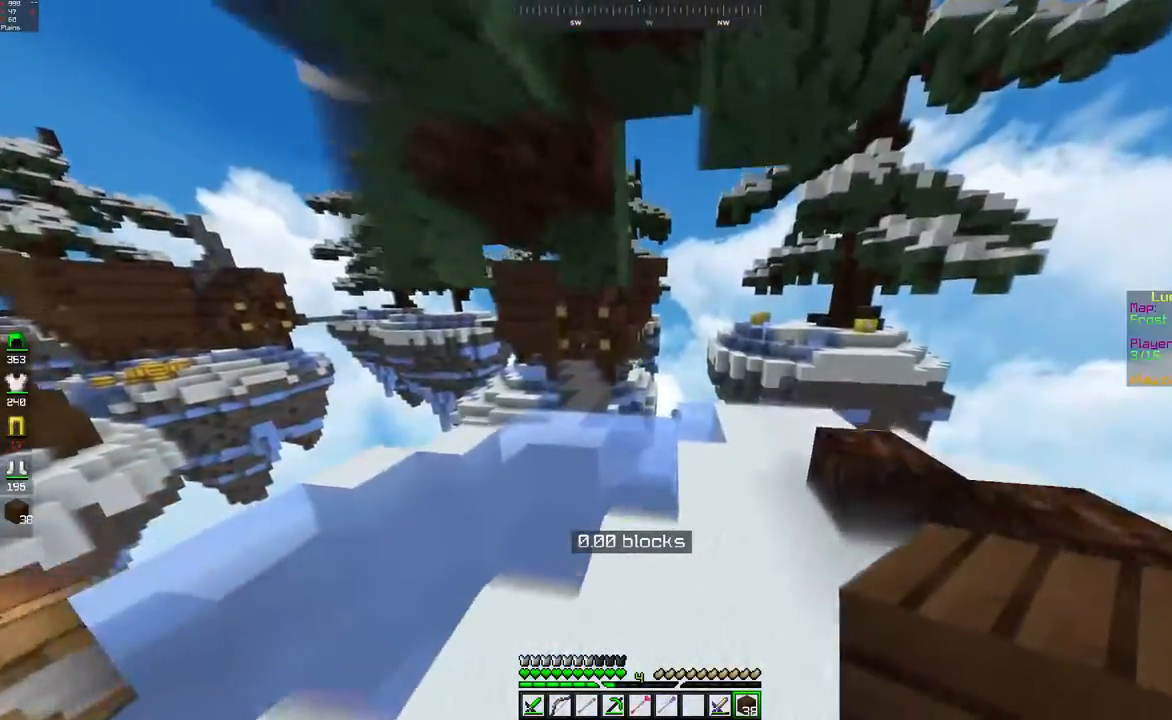
{"keys": ["w"], "mouse": [], "events": [[17, "d", "up"], [17, "space", "up"]]}
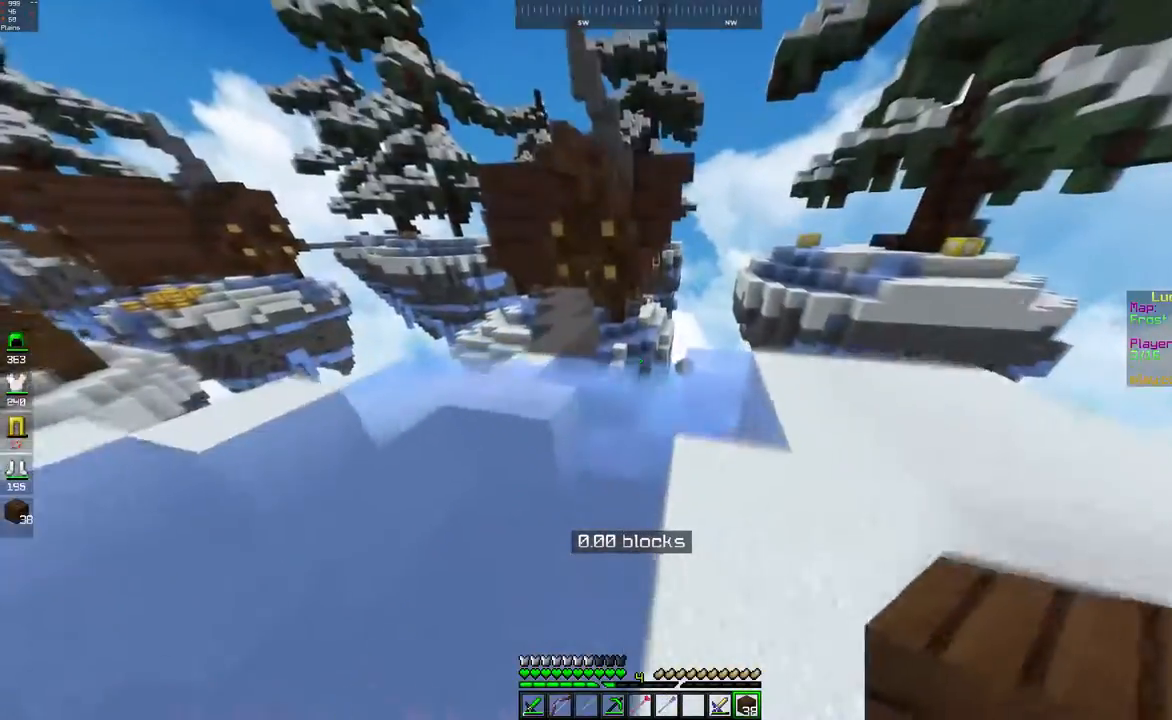
{"keys": ["w"], "mouse": [], "events": [[300, "a", "down"], [467, "a", "up"]]}
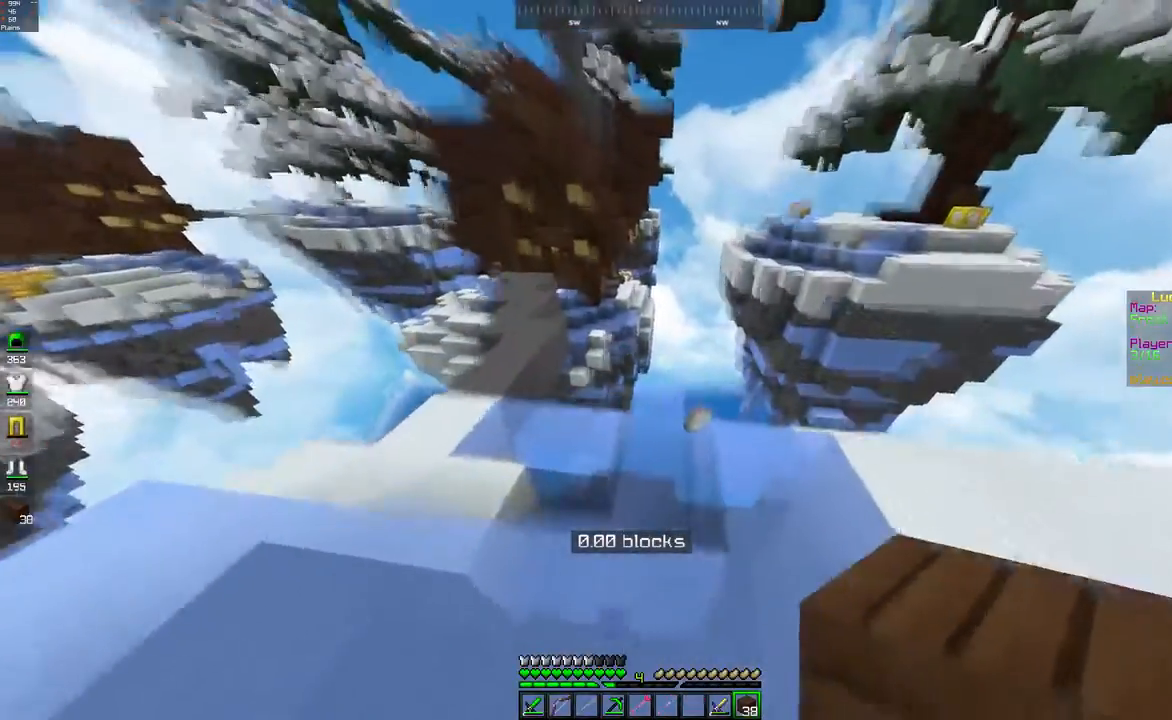
{"keys": [], "mouse": [], "events": [[167, "w", "up"]]}
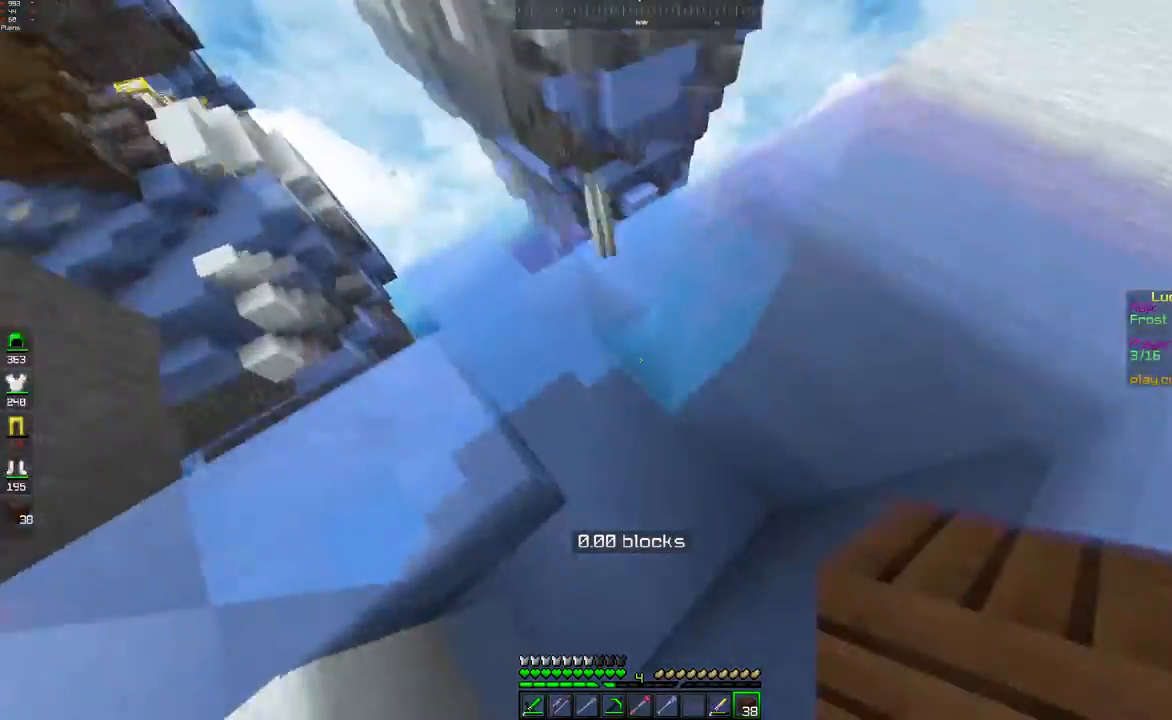
{"keys": ["space", "w"], "mouse": [], "events": [[350, "space", "down"], [400, "w", "down"]]}
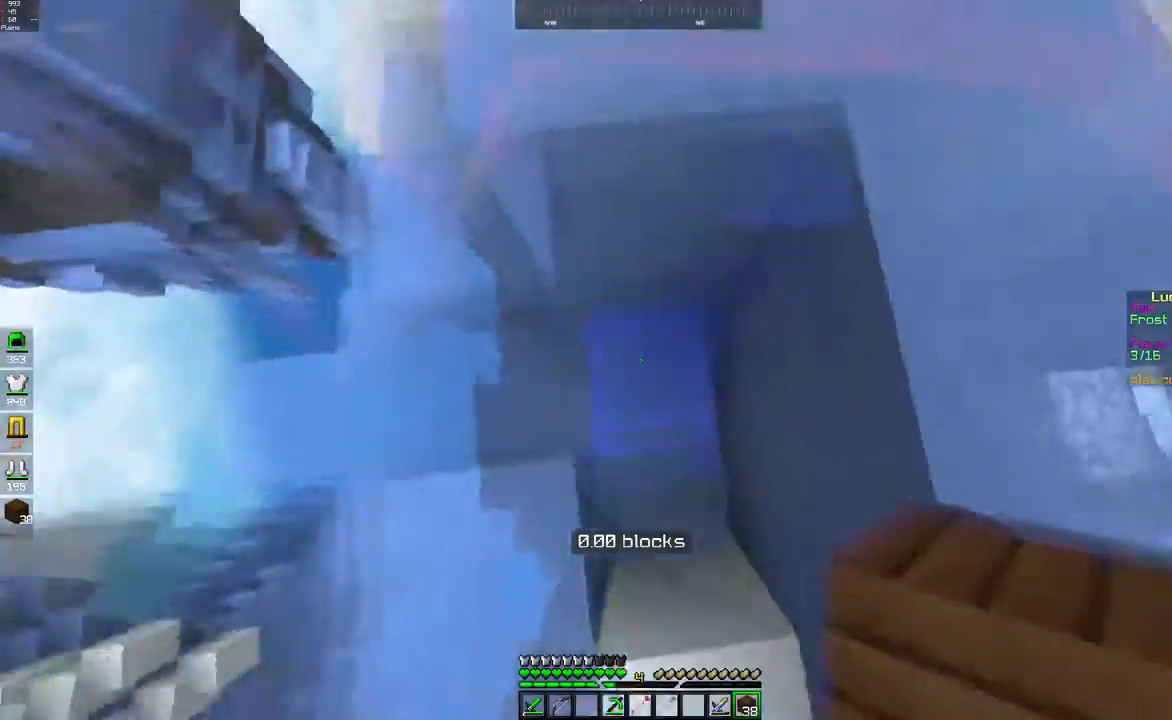
{"keys": ["d", "w"], "mouse": [], "events": [[33, "mouse_right", "down"], [67, "space", "up"], [133, "mouse_right", "up"], [200, "space", "down"], [300, "d", "down"], [467, "space", "up"]]}
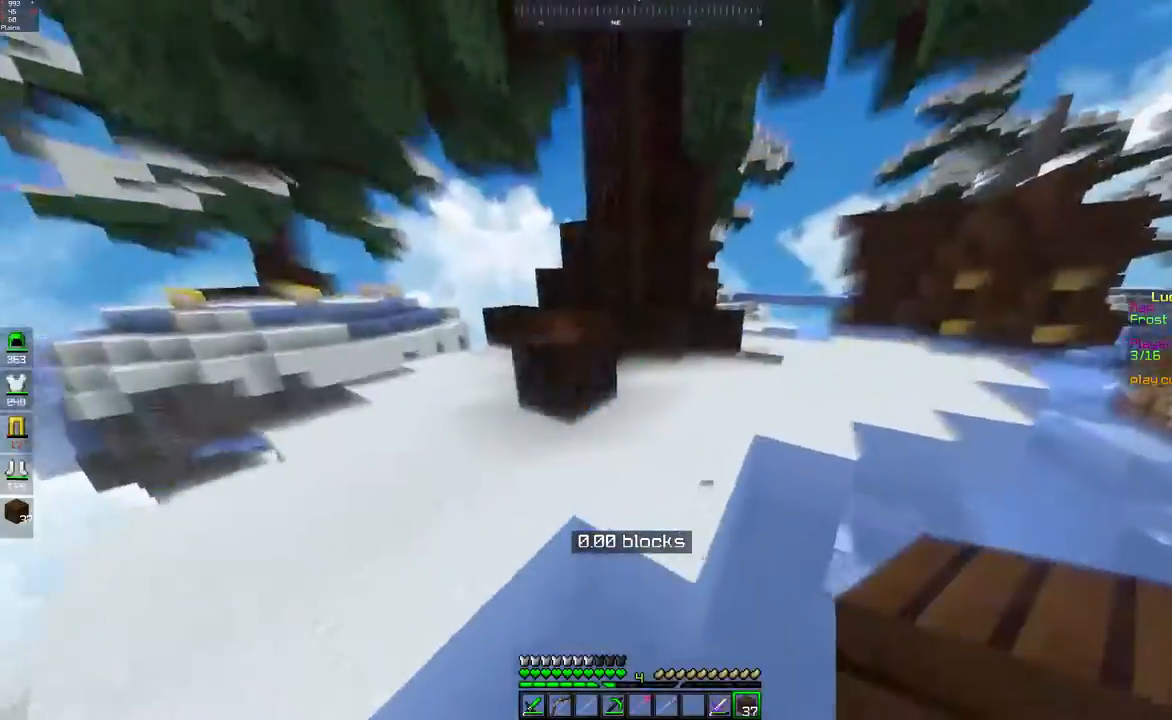
{"keys": ["a", "w"], "mouse": [], "events": [[100, "space", "down"], [183, "mouse_left", "down"], [267, "mouse_left", "up"], [467, "d", "up"], [467, "space", "up"], [500, "a", "down"]]}
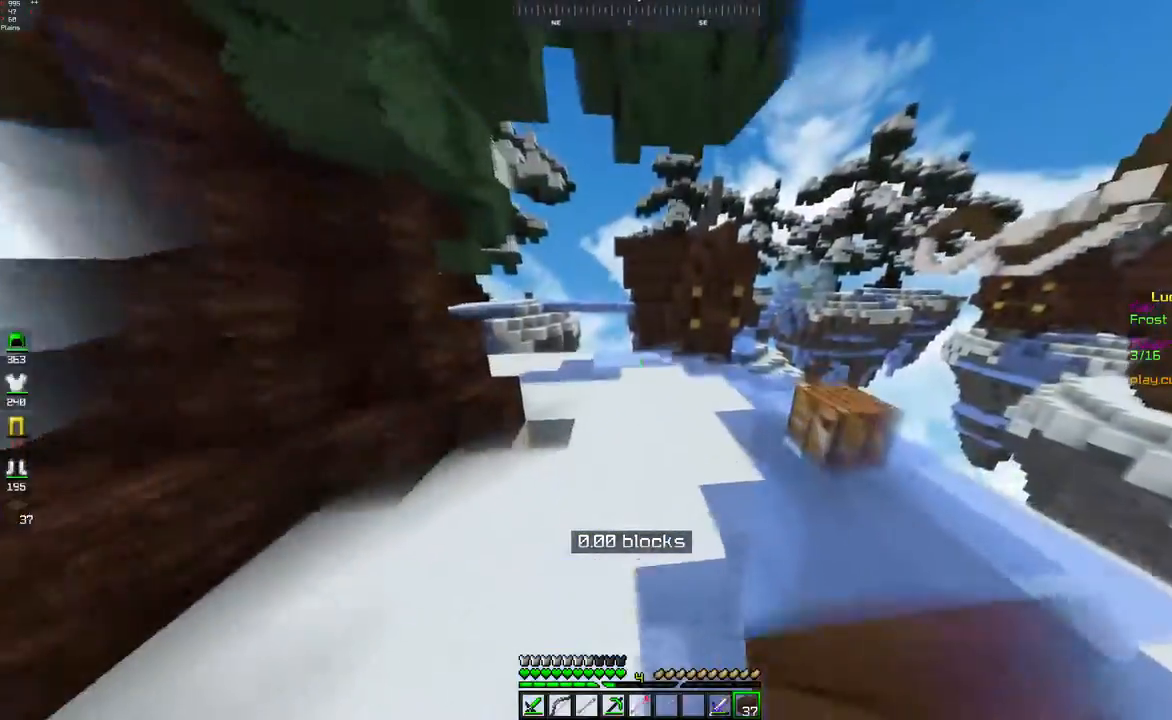
{"keys": ["d", "space", "w"], "mouse": [], "events": [[200, "mouse_left", "down"], [200, "space", "down"], [283, "mouse_left", "up"], [300, "d", "down"], [433, "a", "up"]]}
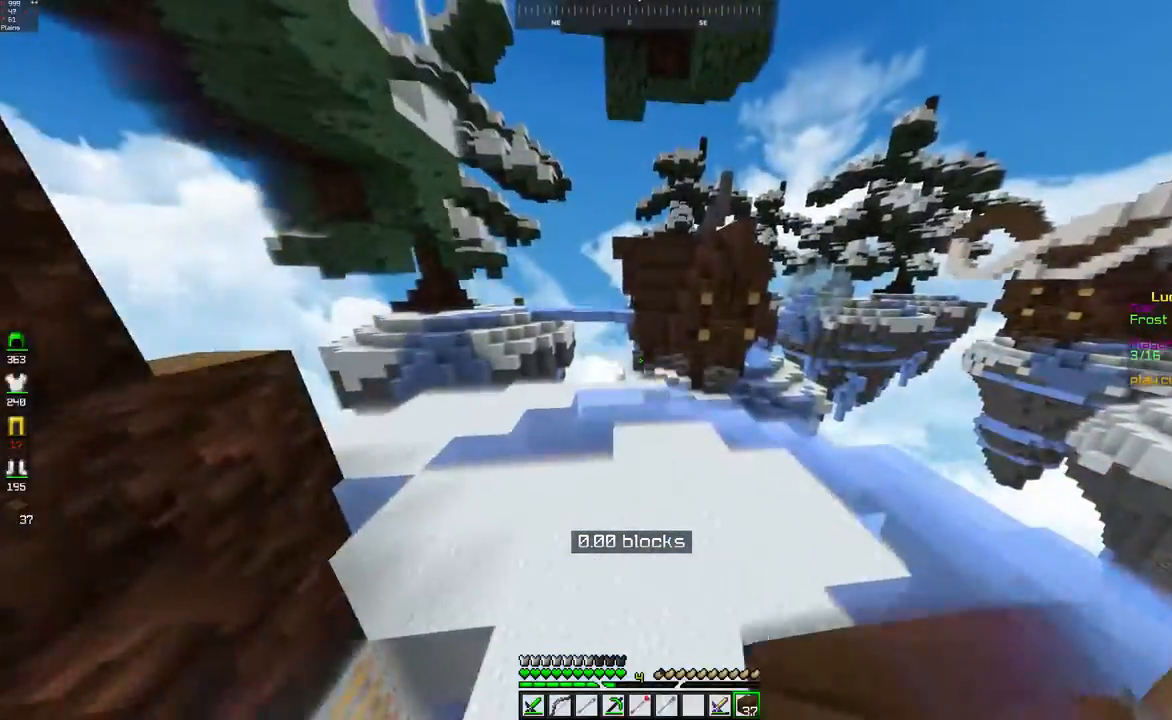
{"keys": [], "mouse": [], "events": [[17, "space", "up"], [283, "d", "up"], [367, "w", "up"]]}
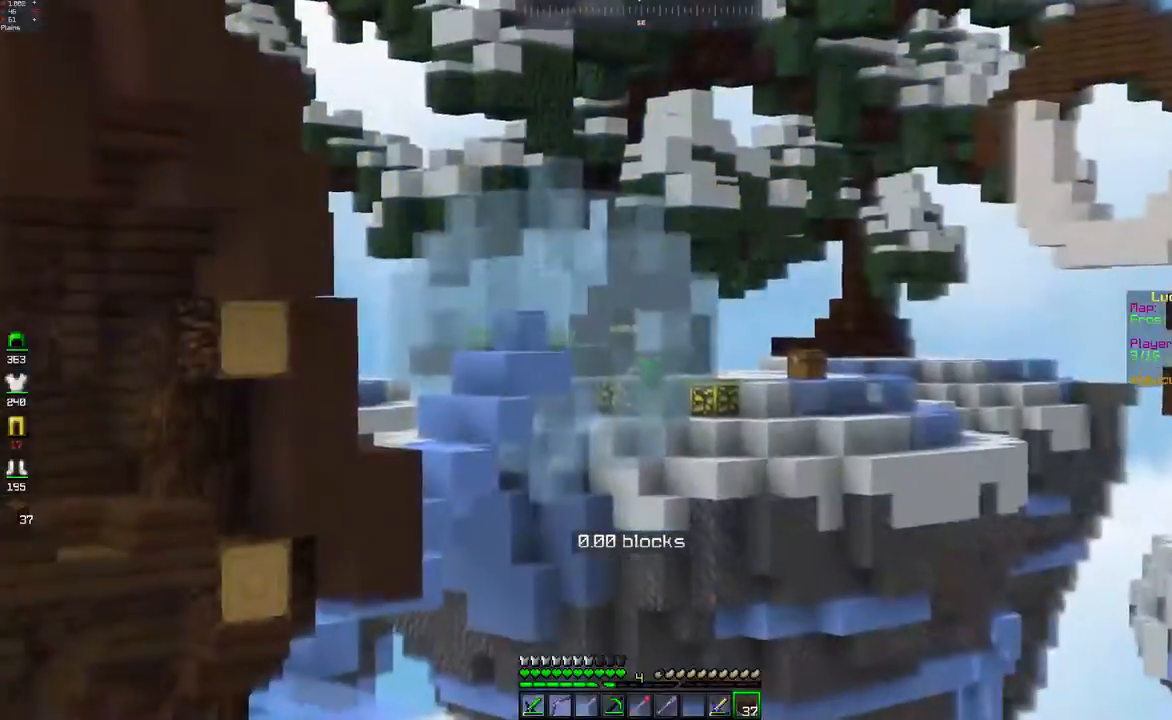
{"keys": [], "mouse": [], "events": []}
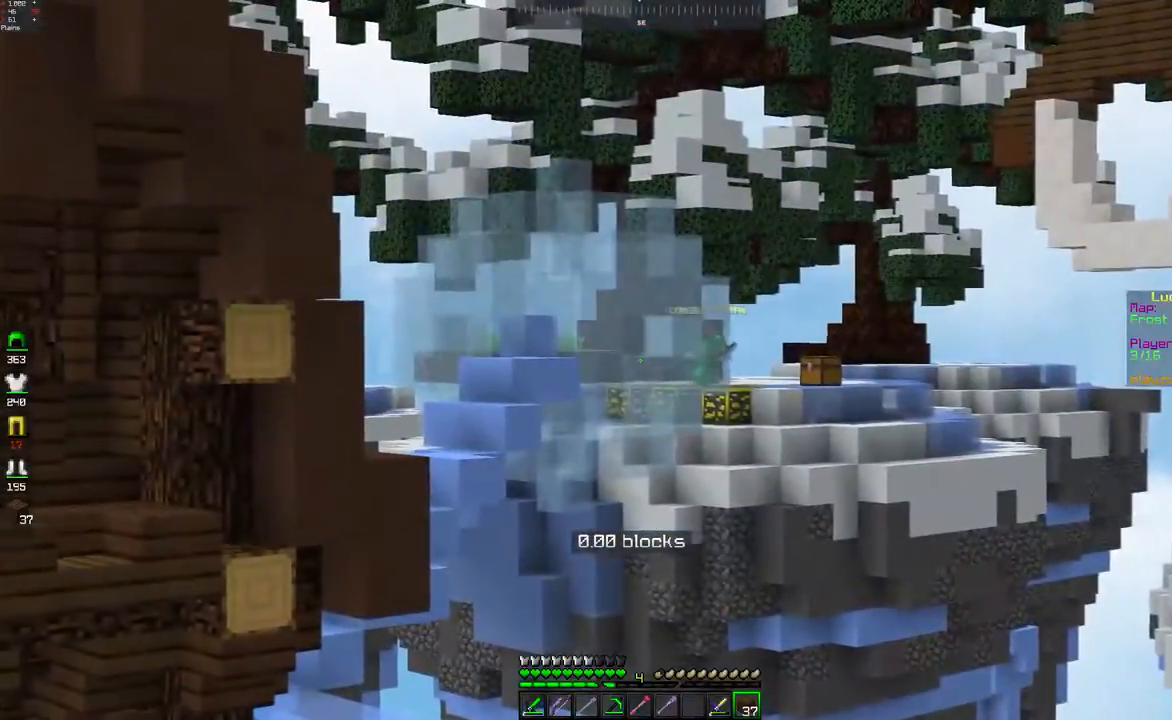
{"keys": [], "mouse": [], "events": []}
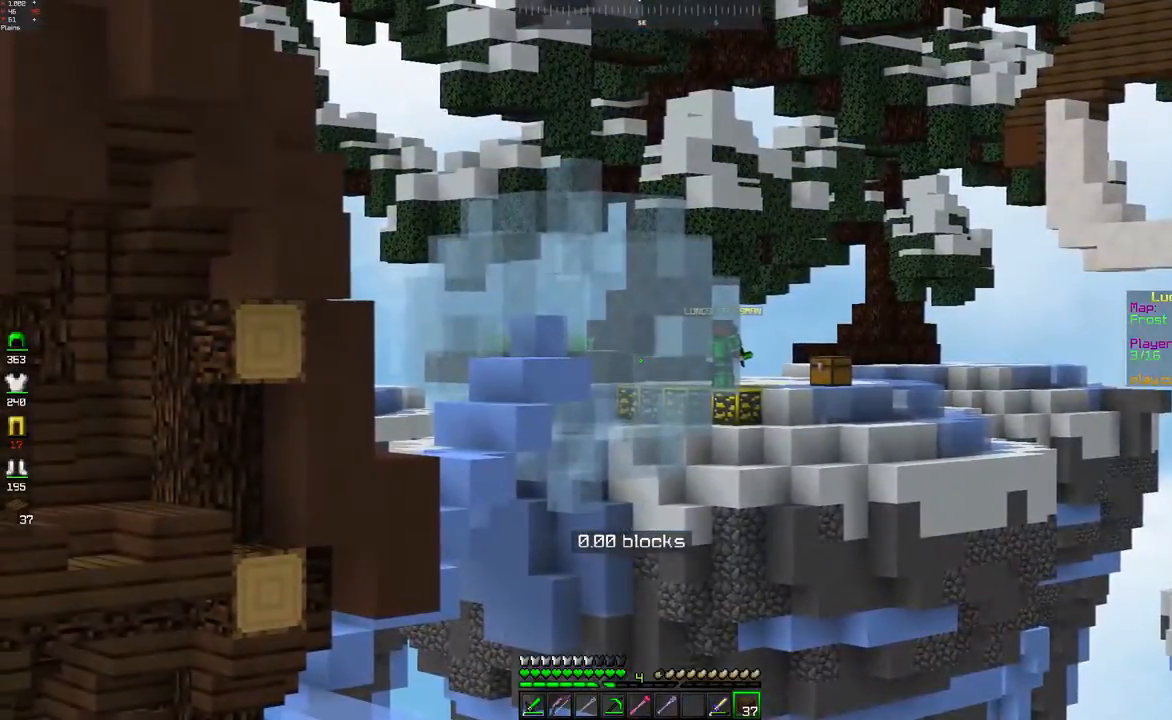
{"keys": [], "mouse": [], "events": []}
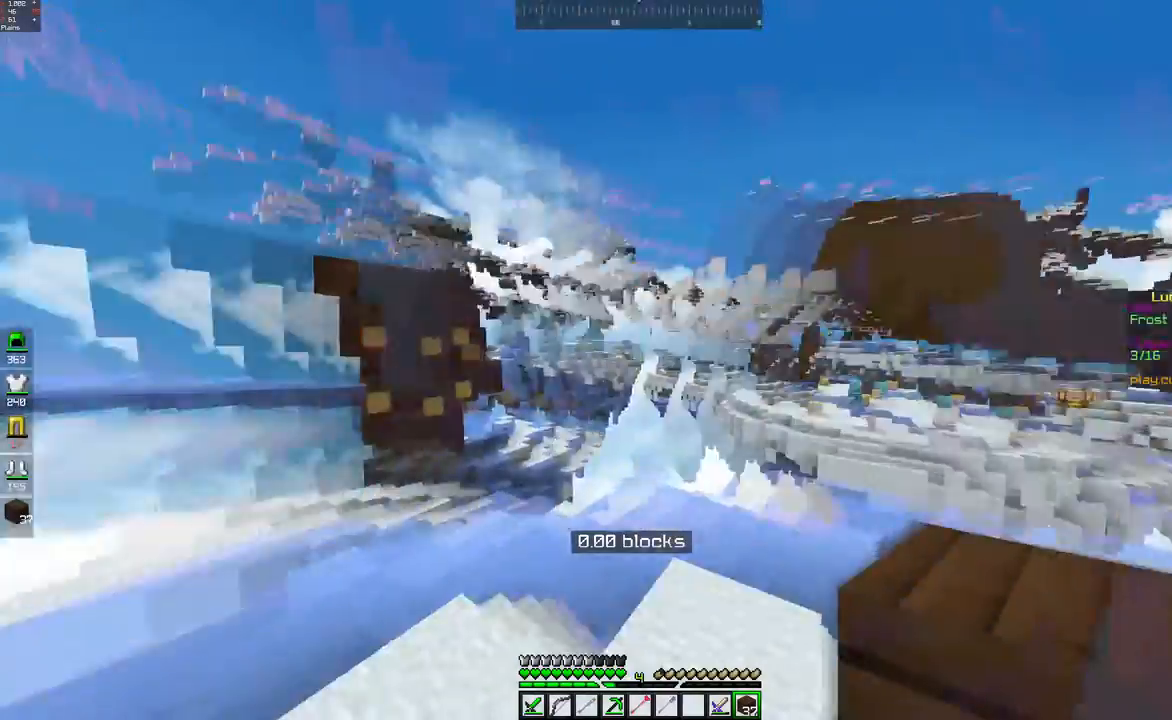
{"keys": ["w"], "mouse": [], "events": [[83, "d", "down"], [250, "w", "down"], [367, "d", "up"]]}
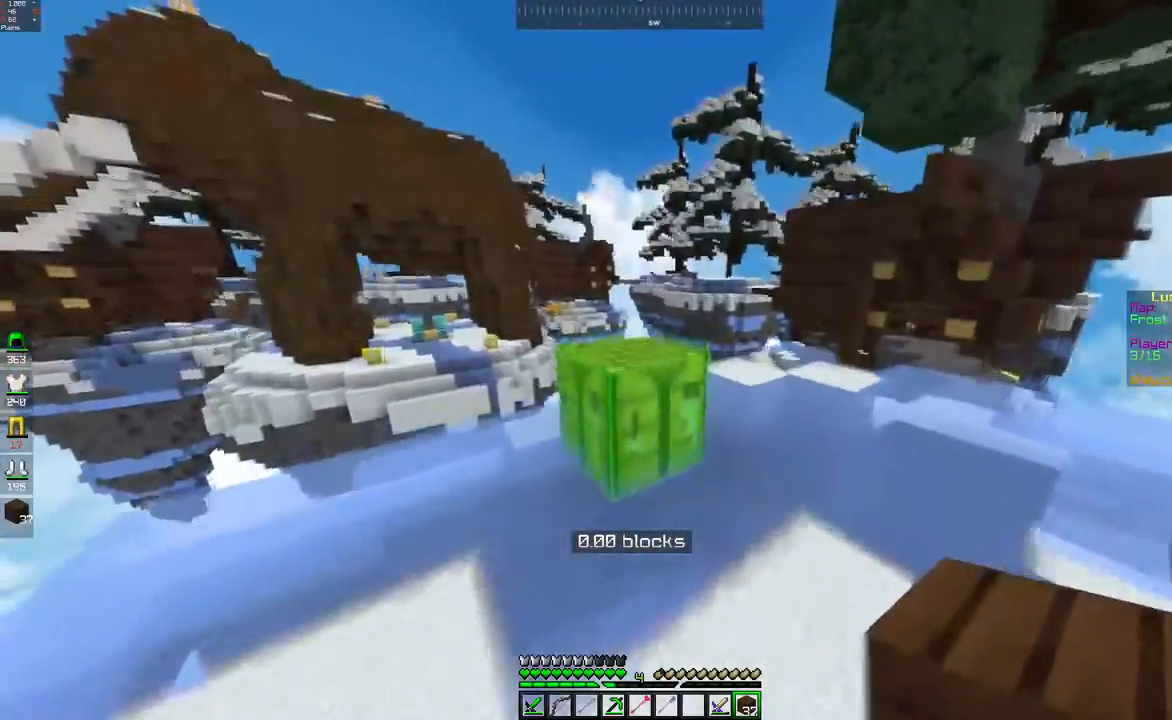
{"keys": ["a", "w"], "mouse": [], "events": [[350, "a", "down"]]}
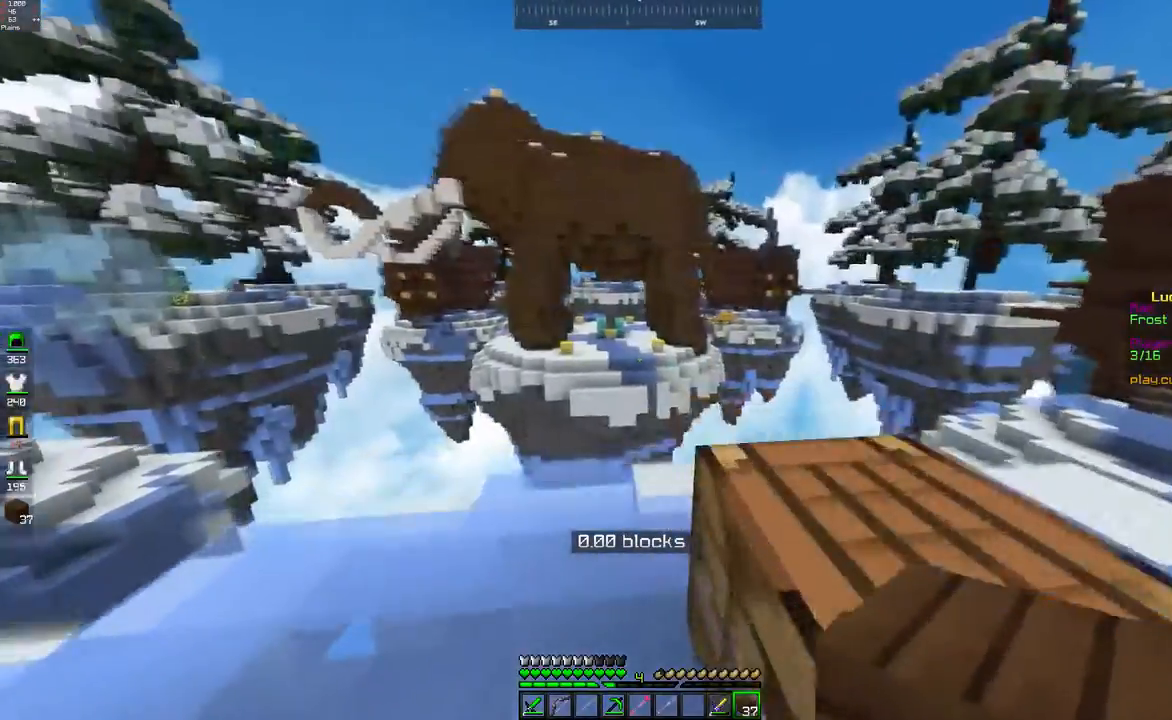
{"keys": [], "mouse": [], "events": [[83, "a", "up"], [350, "mouse_left", "down"], [417, "w", "up"], [433, "mouse_left", "up"]]}
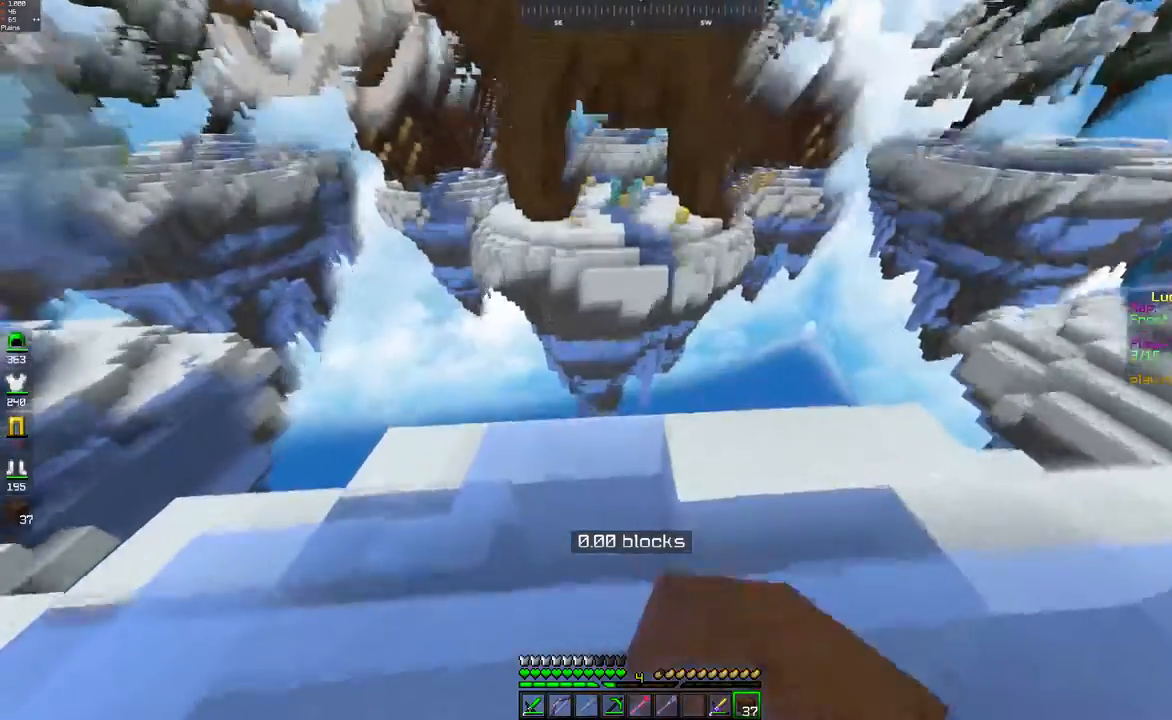
{"keys": ["d", "w"], "mouse": ["left"], "events": [[250, "d", "down"], [350, "w", "down"], [433, "mouse_left", "down"]]}
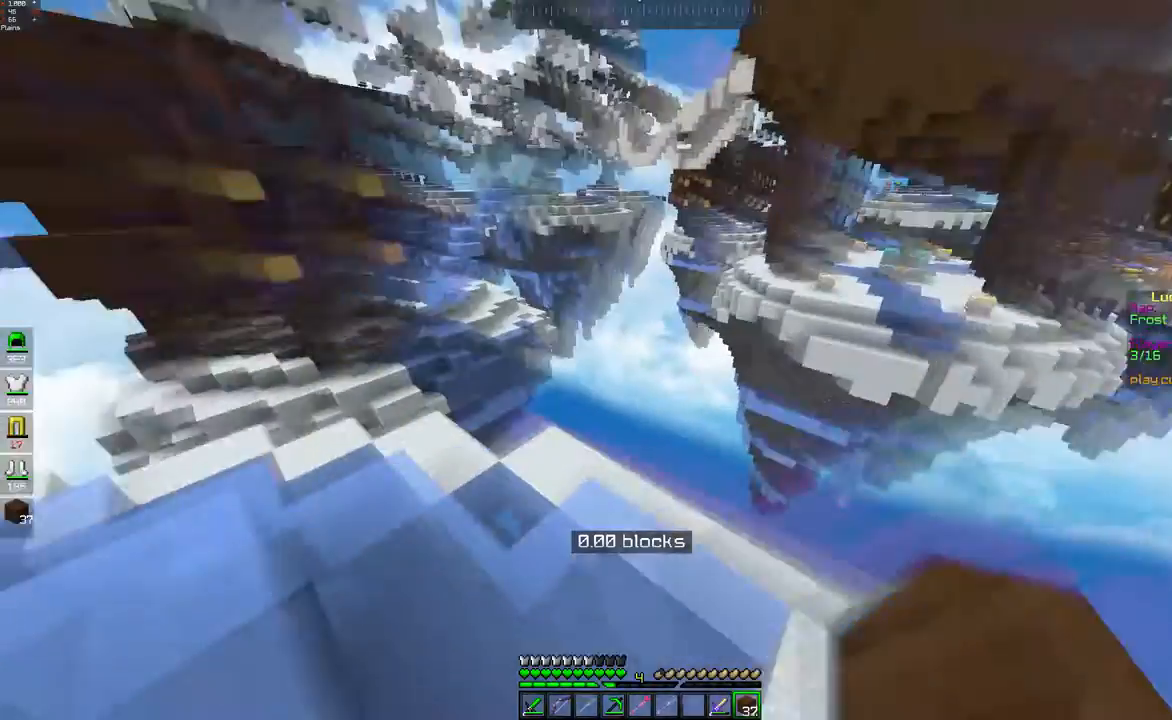
{"keys": ["d"], "mouse": [], "events": [[17, "d", "up"], [33, "mouse_left", "up"], [117, "w", "up"], [500, "d", "down"]]}
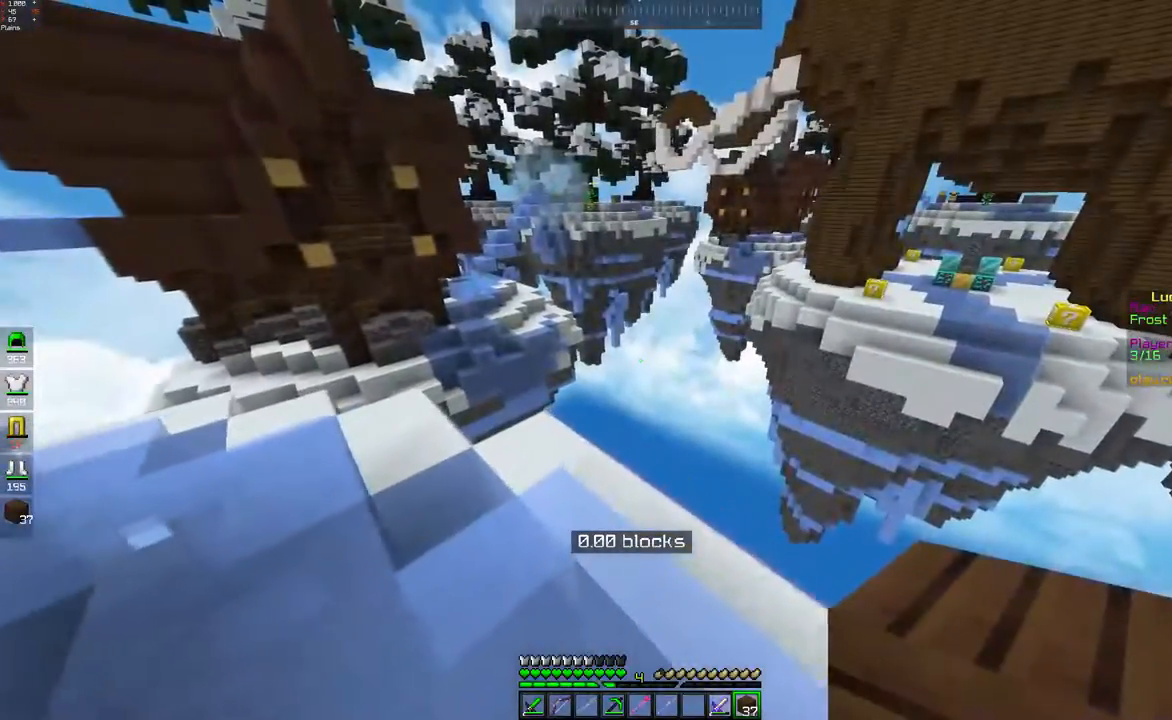
{"keys": [], "mouse": [], "events": [[100, "w", "down"], [267, "d", "up"], [383, "w", "up"]]}
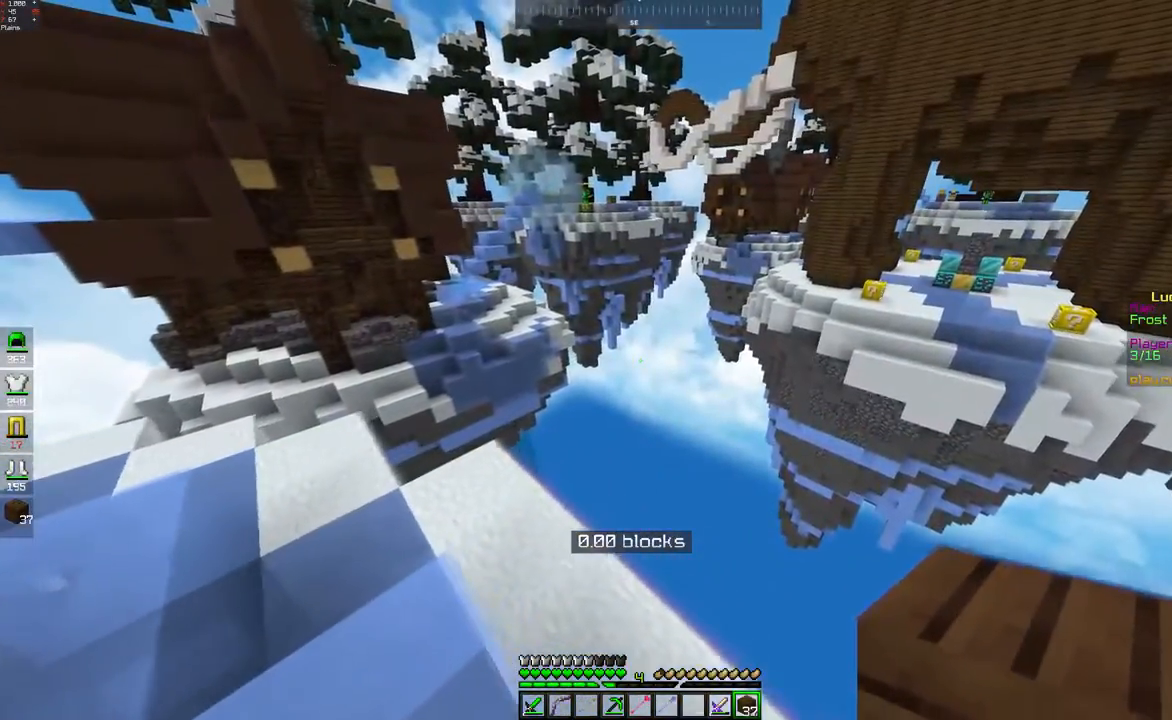
{"keys": ["w"], "mouse": [], "events": [[500, "w", "down"]]}
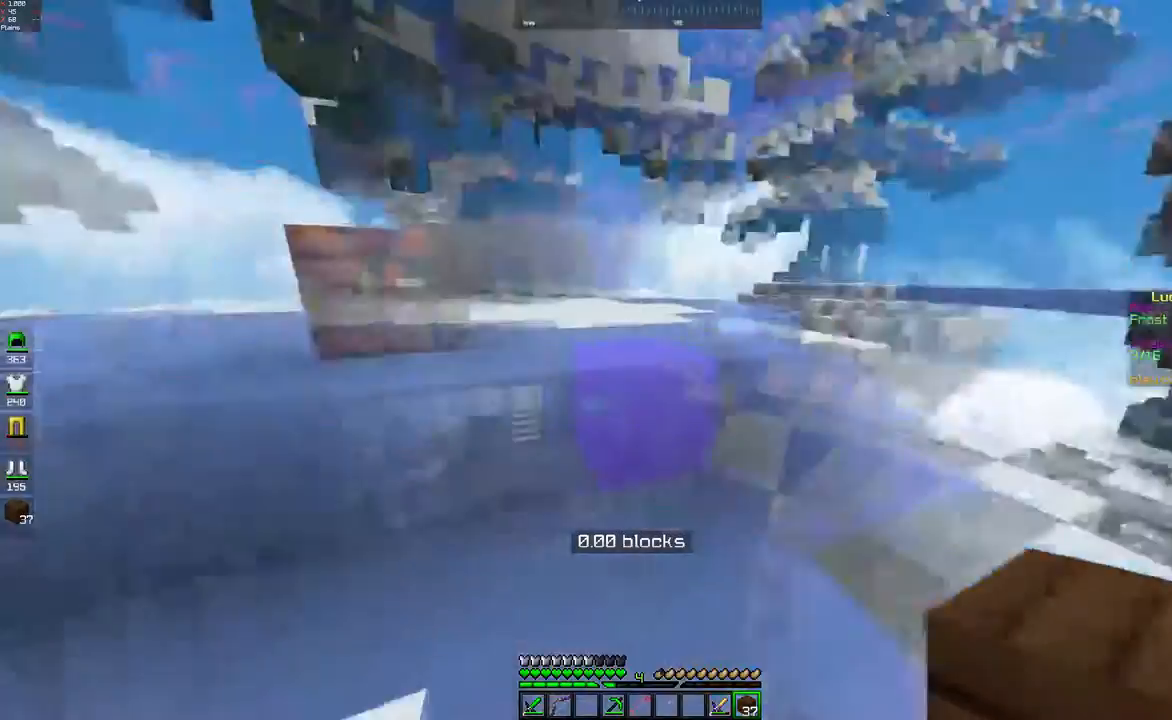
{"keys": ["w"], "mouse": [], "events": [[150, "space", "down"], [450, "space", "up"]]}
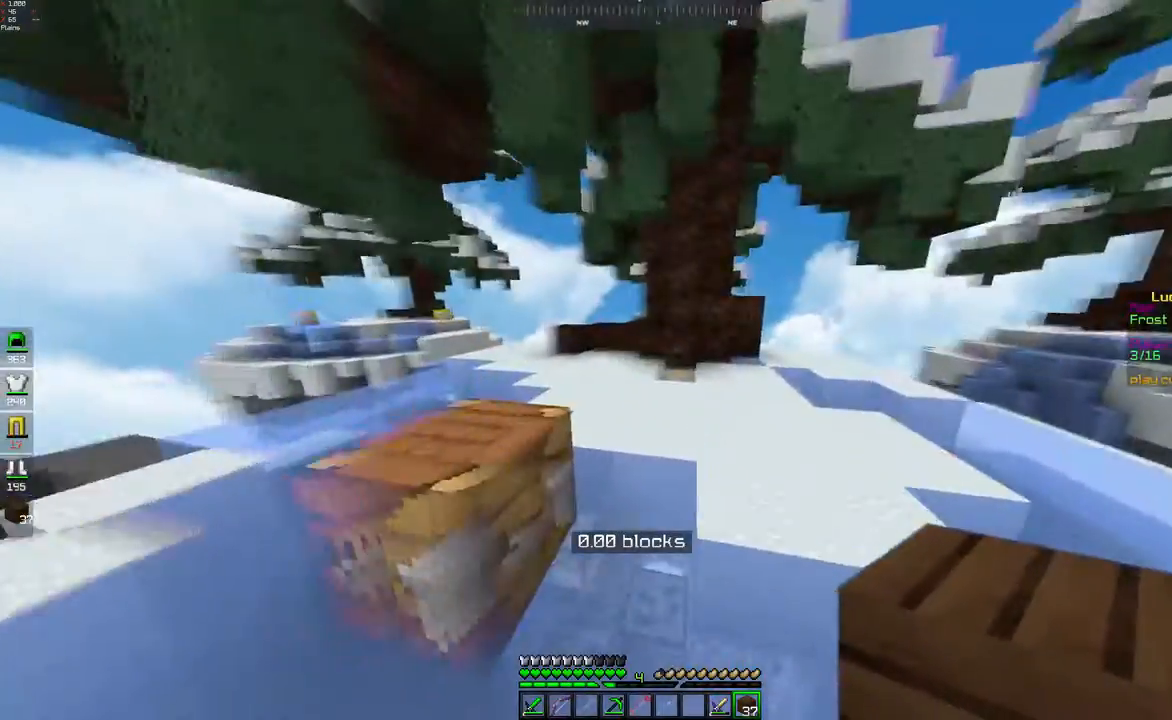
{"keys": ["w"], "mouse": [], "events": [[50, "space", "down"], [400, "space", "up"]]}
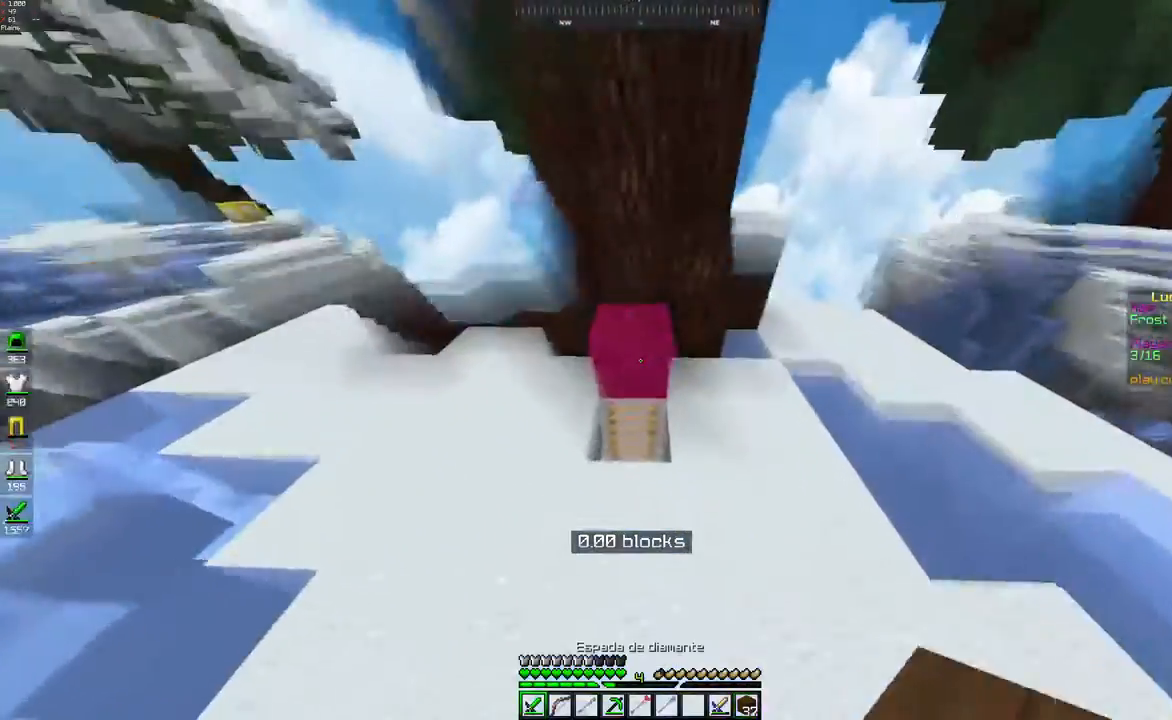
{"keys": [], "mouse": [], "events": [[217, "w", "up"]]}
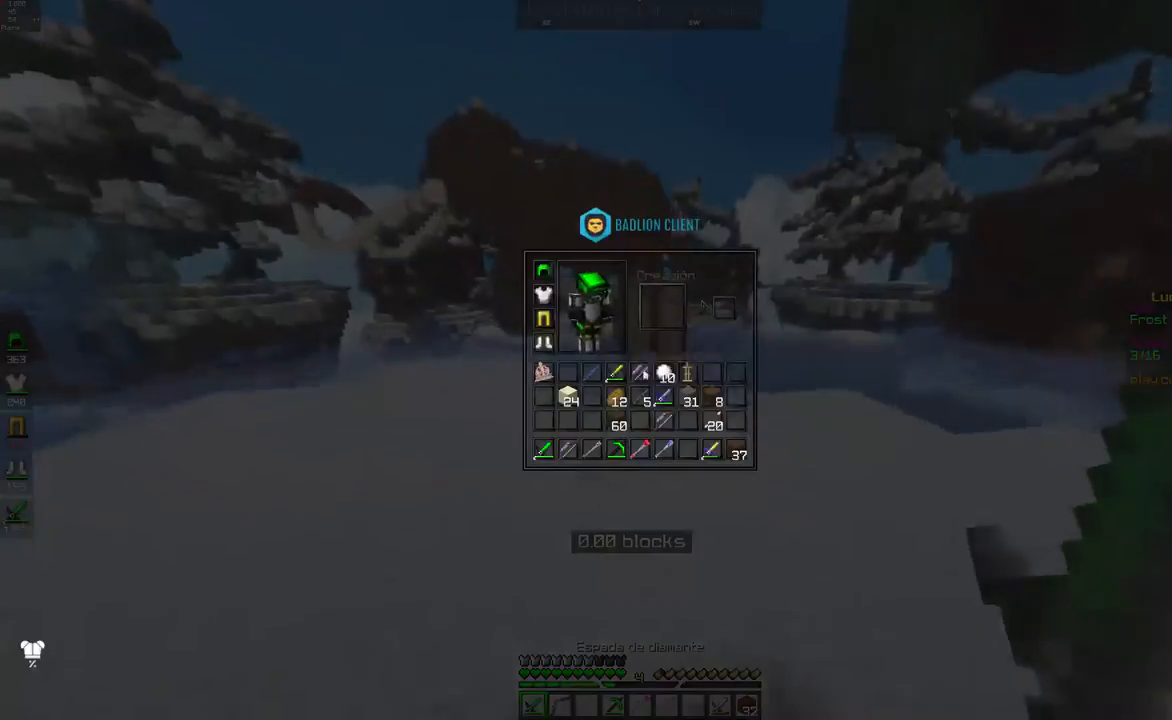
{"keys": [], "mouse": [], "events": []}
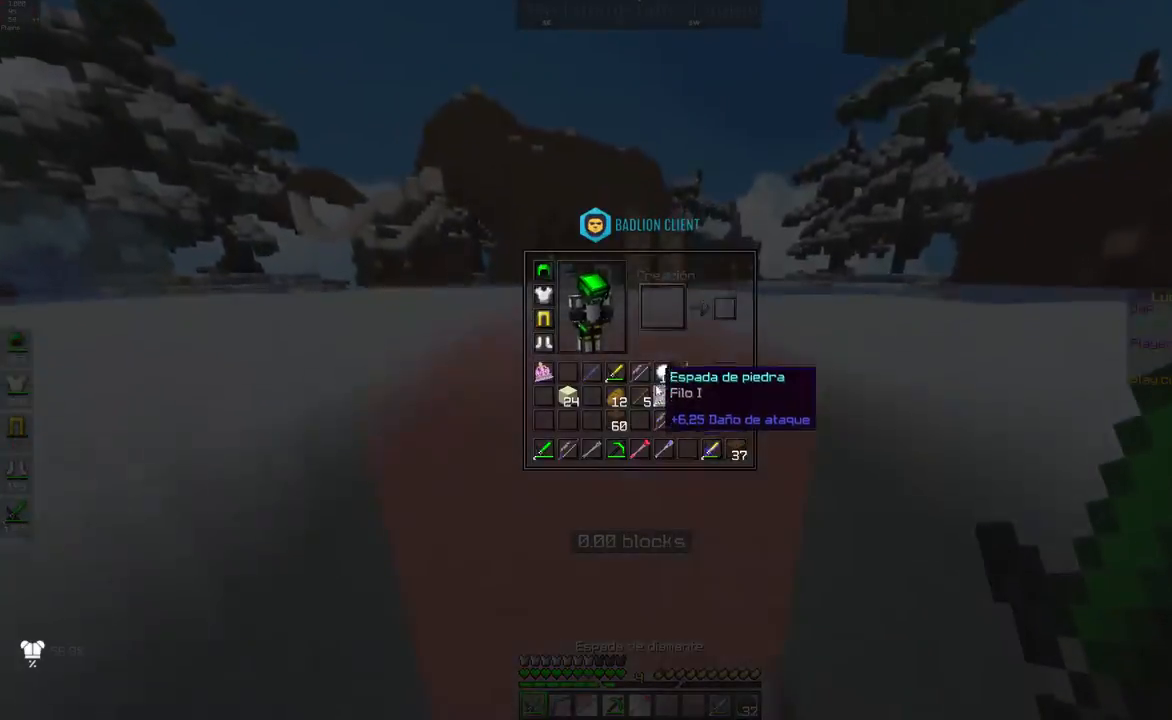
{"keys": [], "mouse": [], "events": []}
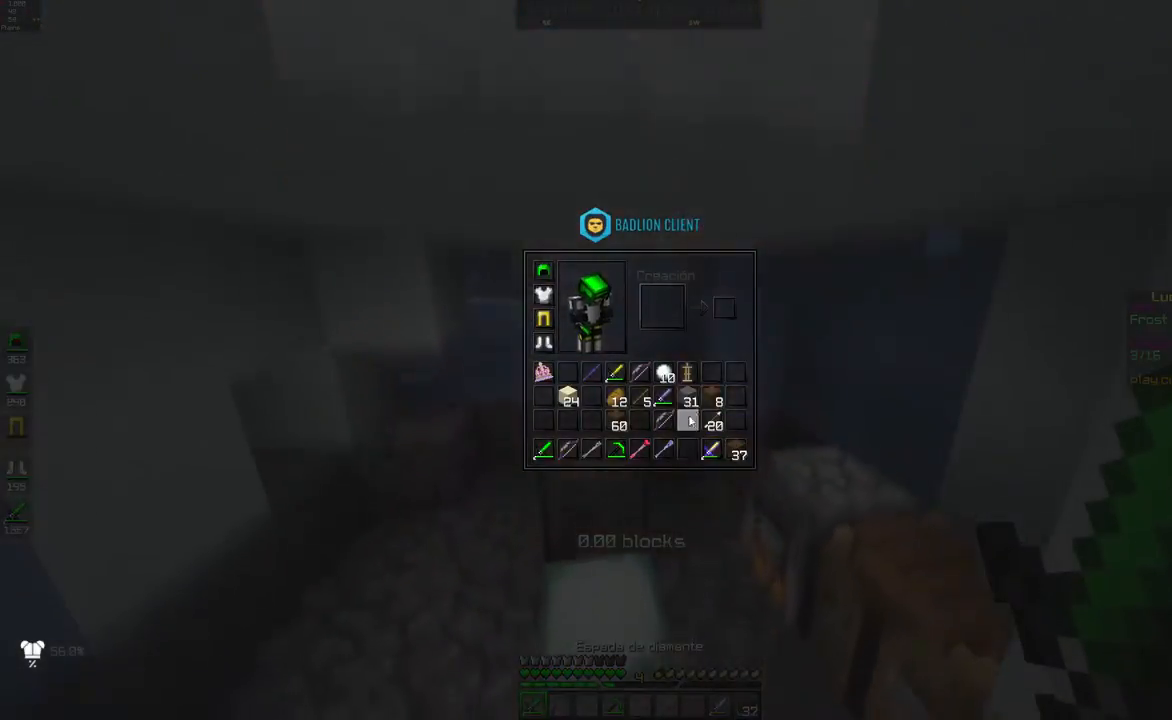
{"keys": [], "mouse": [], "events": []}
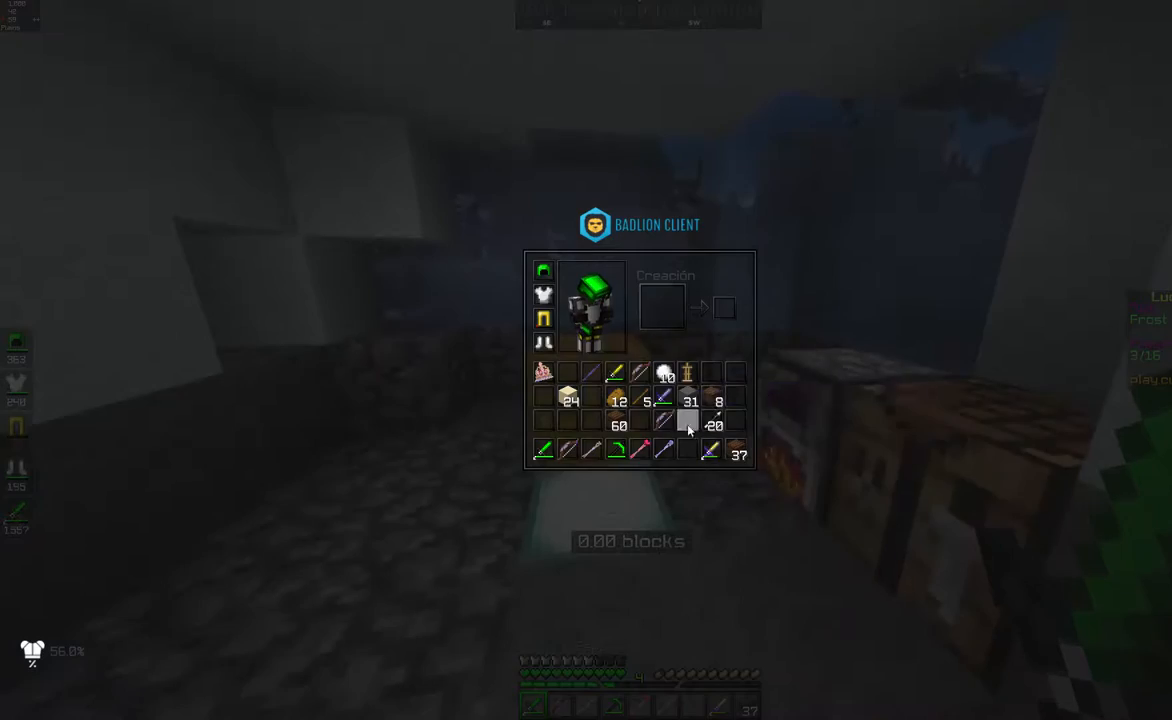
{"keys": [], "mouse": [], "events": []}
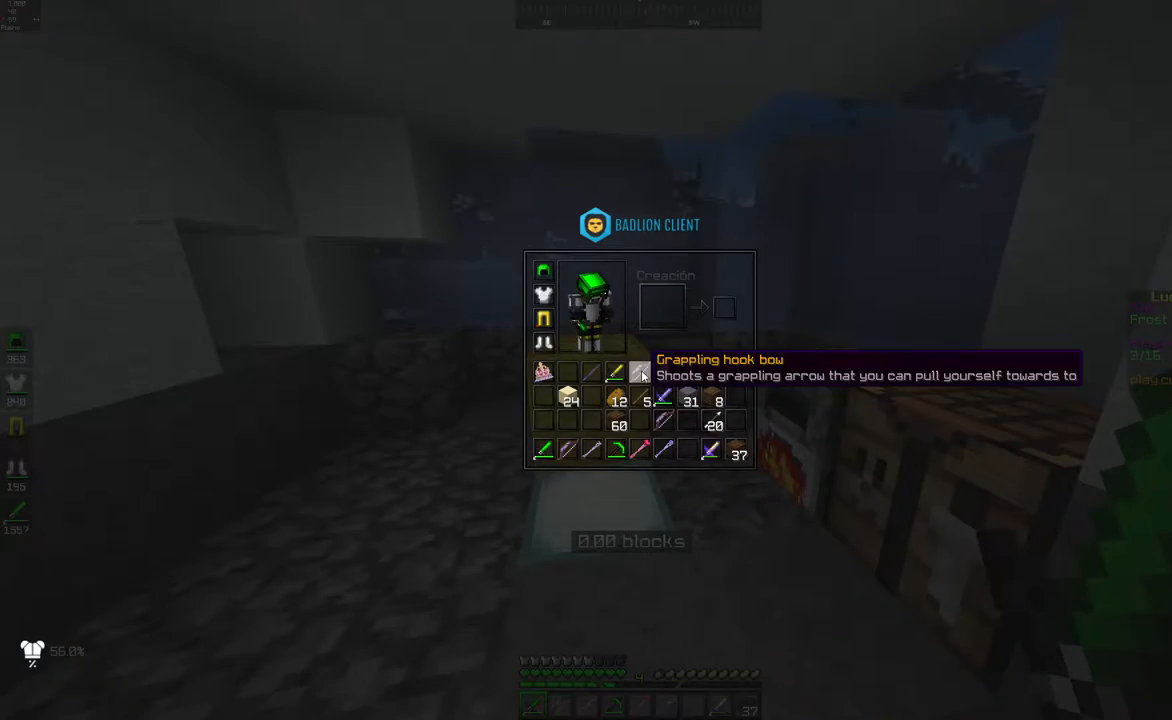
{"keys": [], "mouse": [], "events": []}